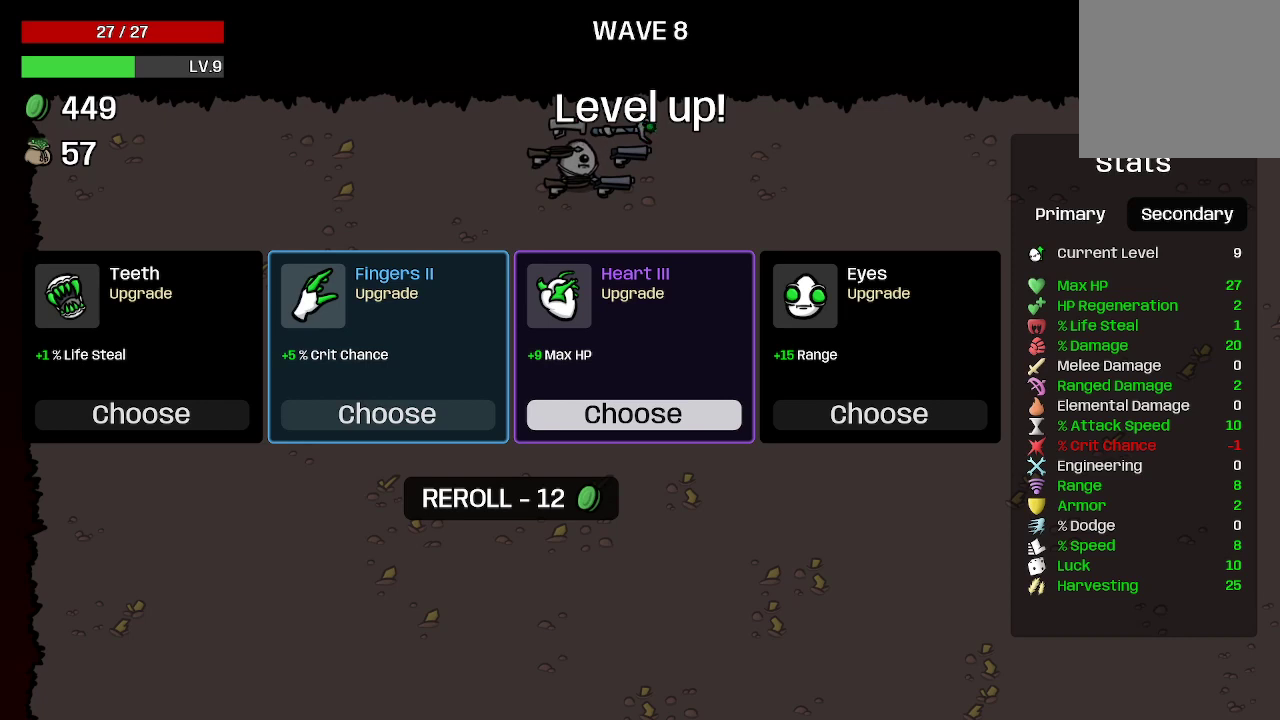
Gameplay with a controller (Xbox layout); each line is a JSON object with the inputs held at the frame after it. "events" lists button and stick changes between this image and that frame as [ms after this image, input, new state], when the widget could be followed in between.
{"buttons": [], "left_stick": "center", "right_stick": "center", "events": []}
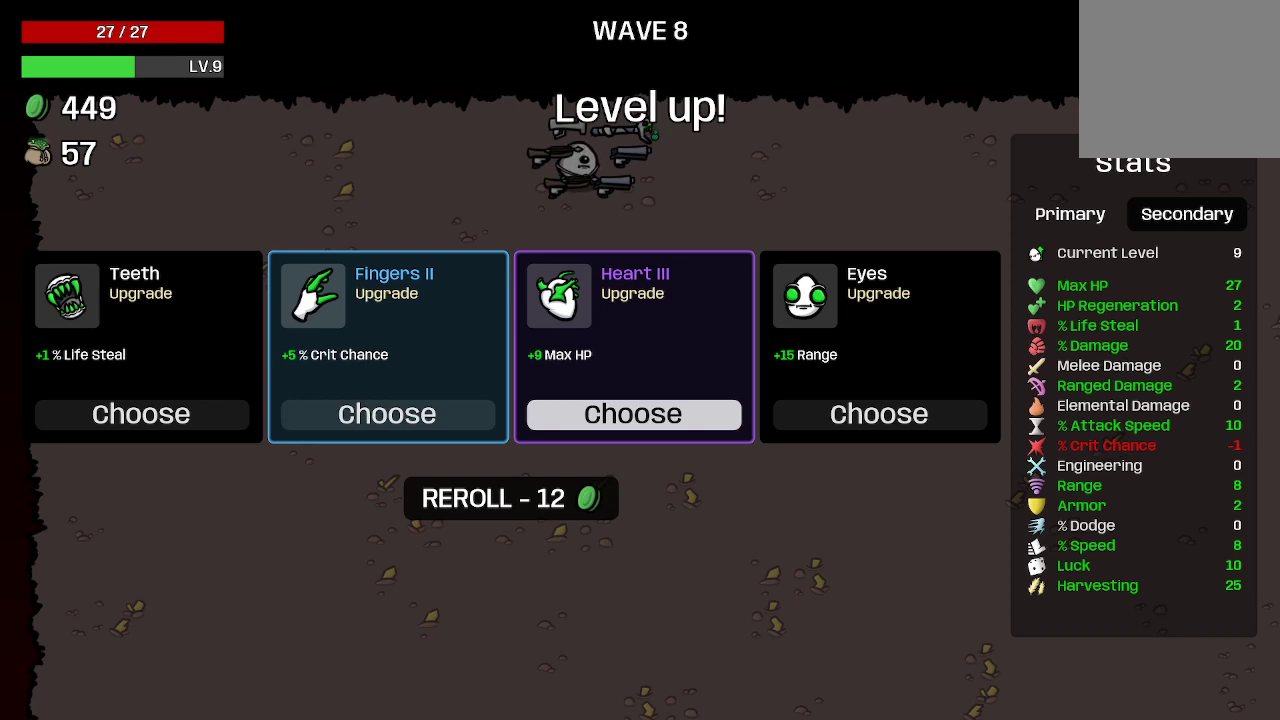
{"buttons": [], "left_stick": "left", "right_stick": "center", "events": [[33, "left_stick", "right"], [200, "left_stick", "center"], [467, "left_stick", "left"]]}
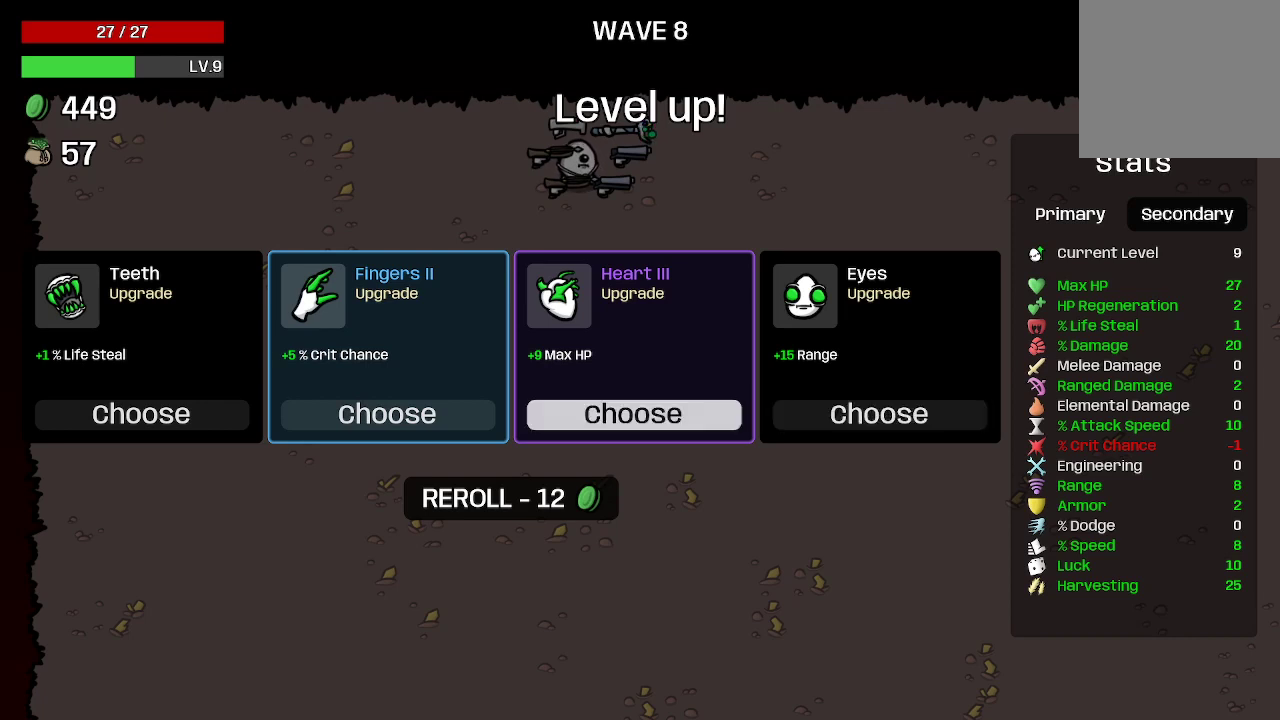
{"buttons": [], "left_stick": "center", "right_stick": "center", "events": [[67, "left_stick", "center"]]}
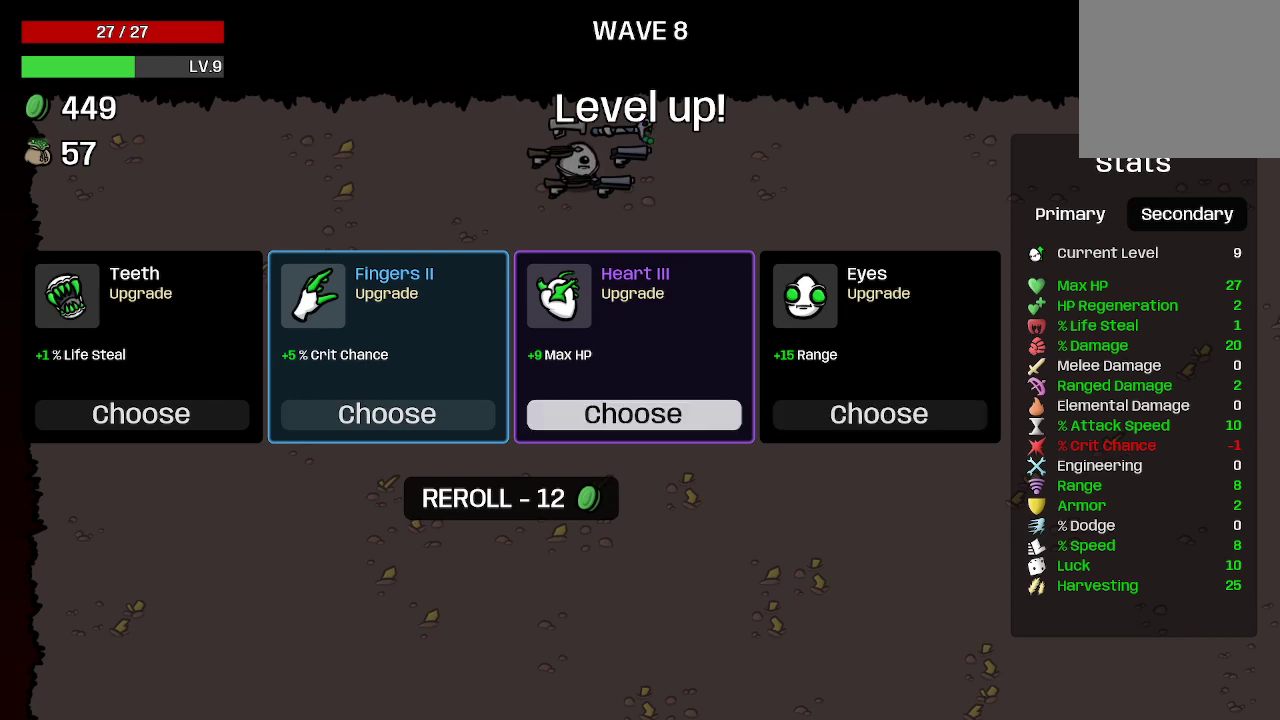
{"buttons": [], "left_stick": "center", "right_stick": "center", "events": []}
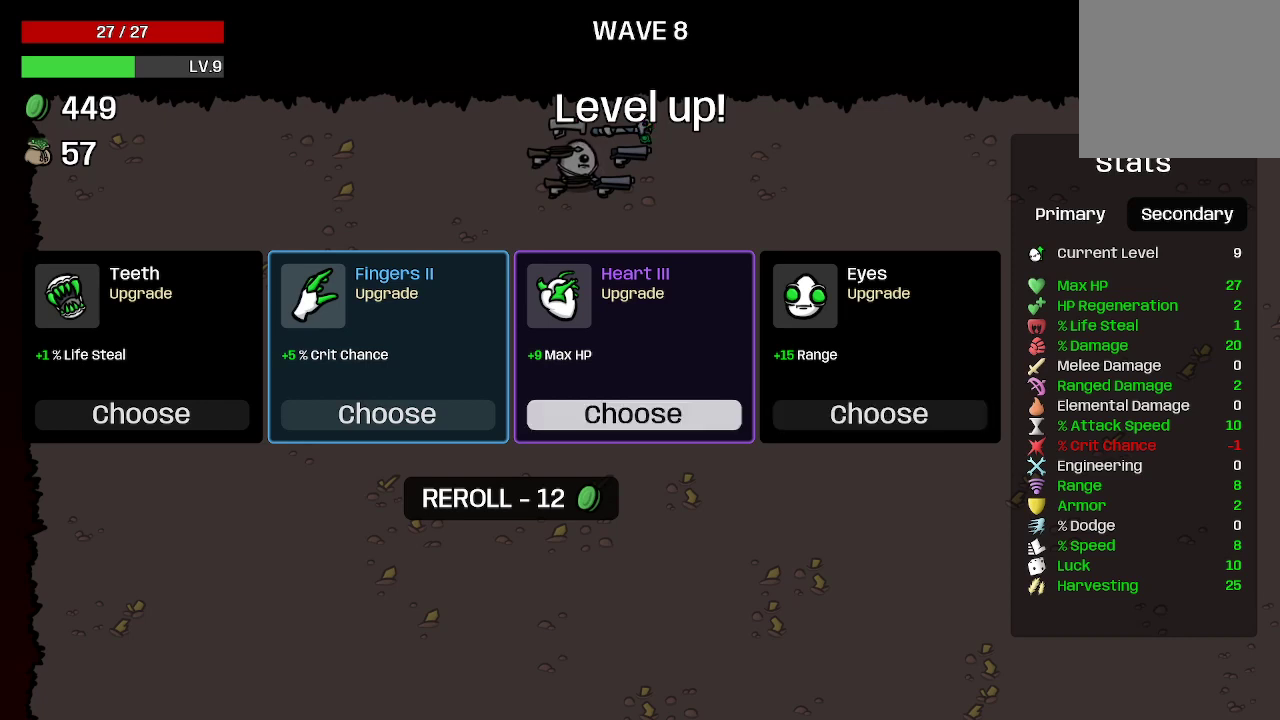
{"buttons": [], "left_stick": "center", "right_stick": "center", "events": []}
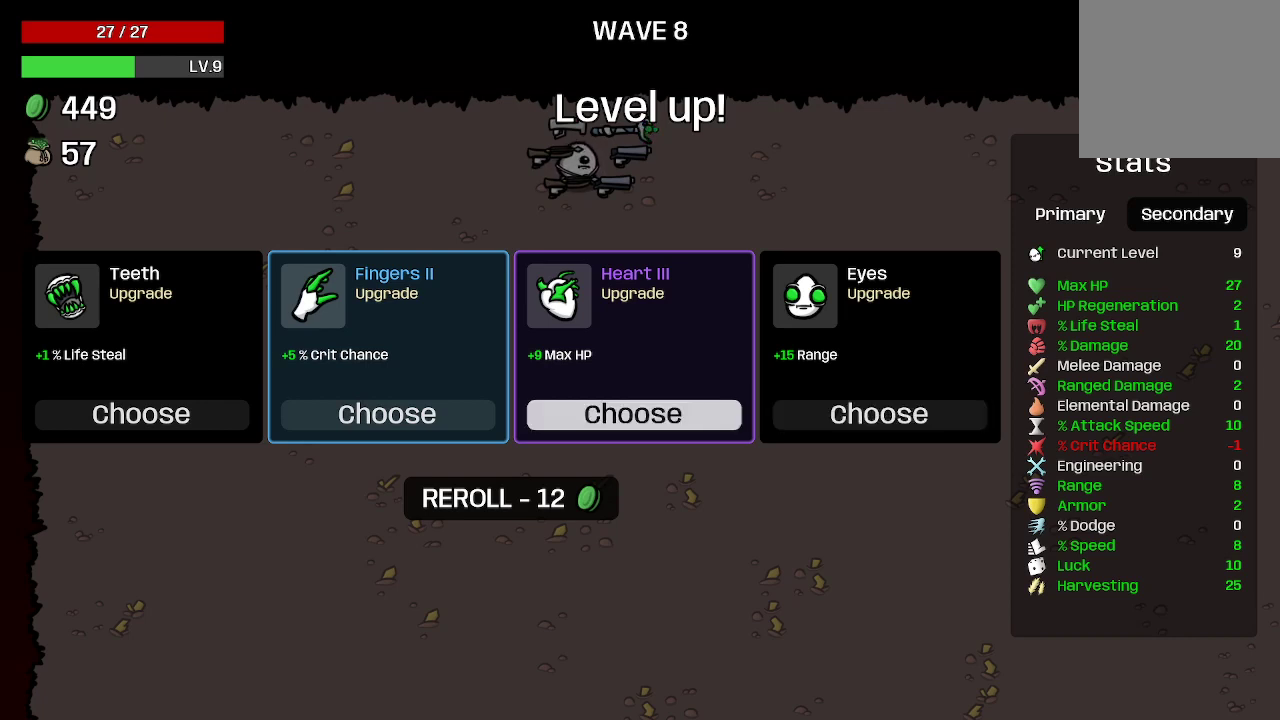
{"buttons": [], "left_stick": "center", "right_stick": "center", "events": []}
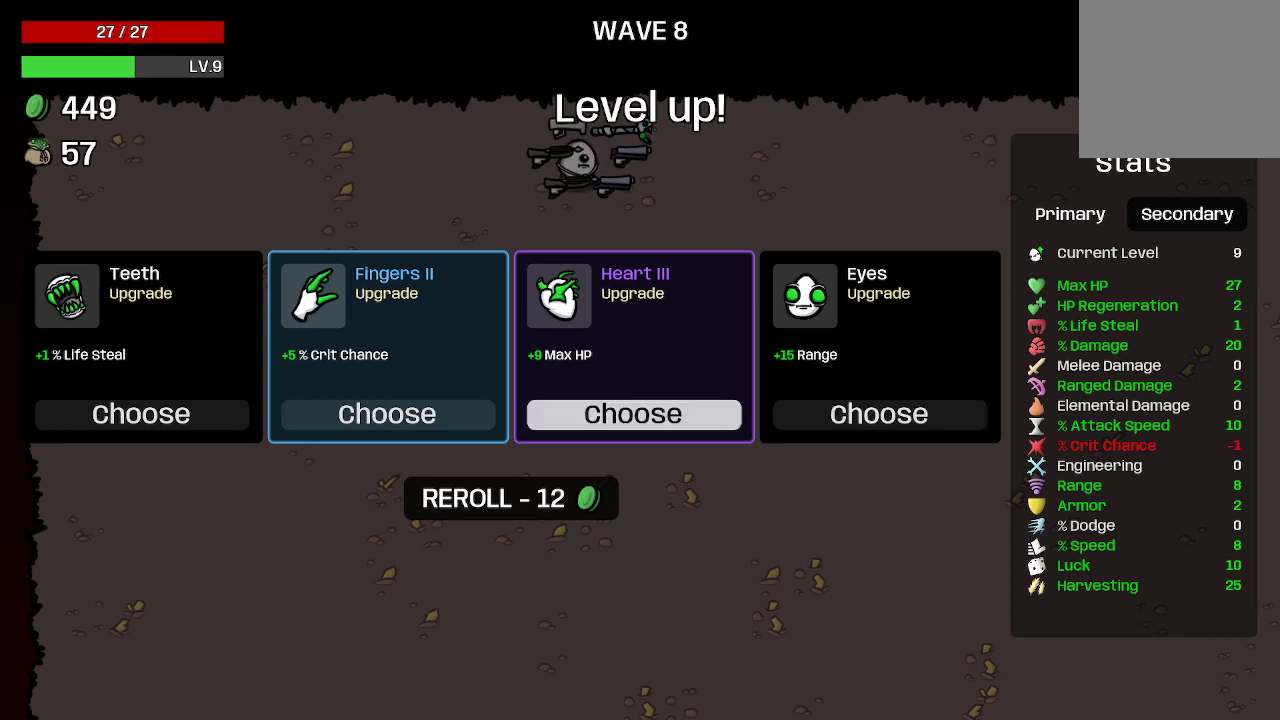
{"buttons": [], "left_stick": "center", "right_stick": "center", "events": []}
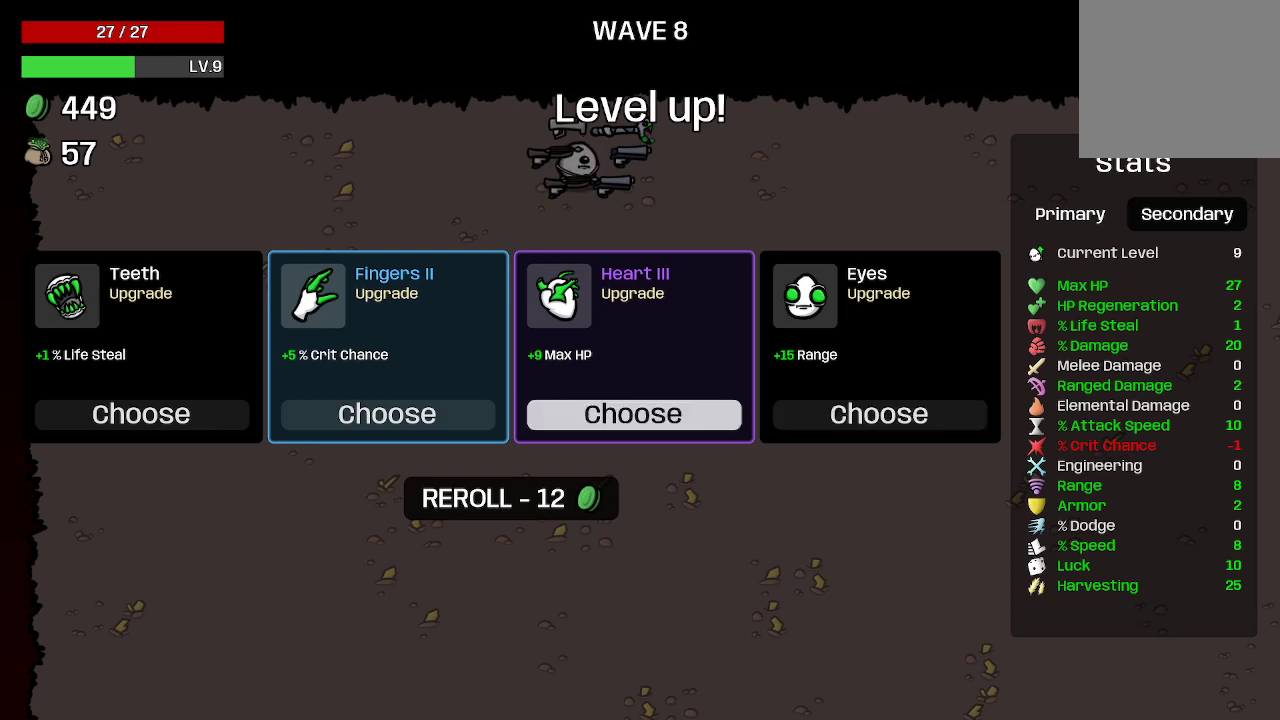
{"buttons": [], "left_stick": "center", "right_stick": "center", "events": []}
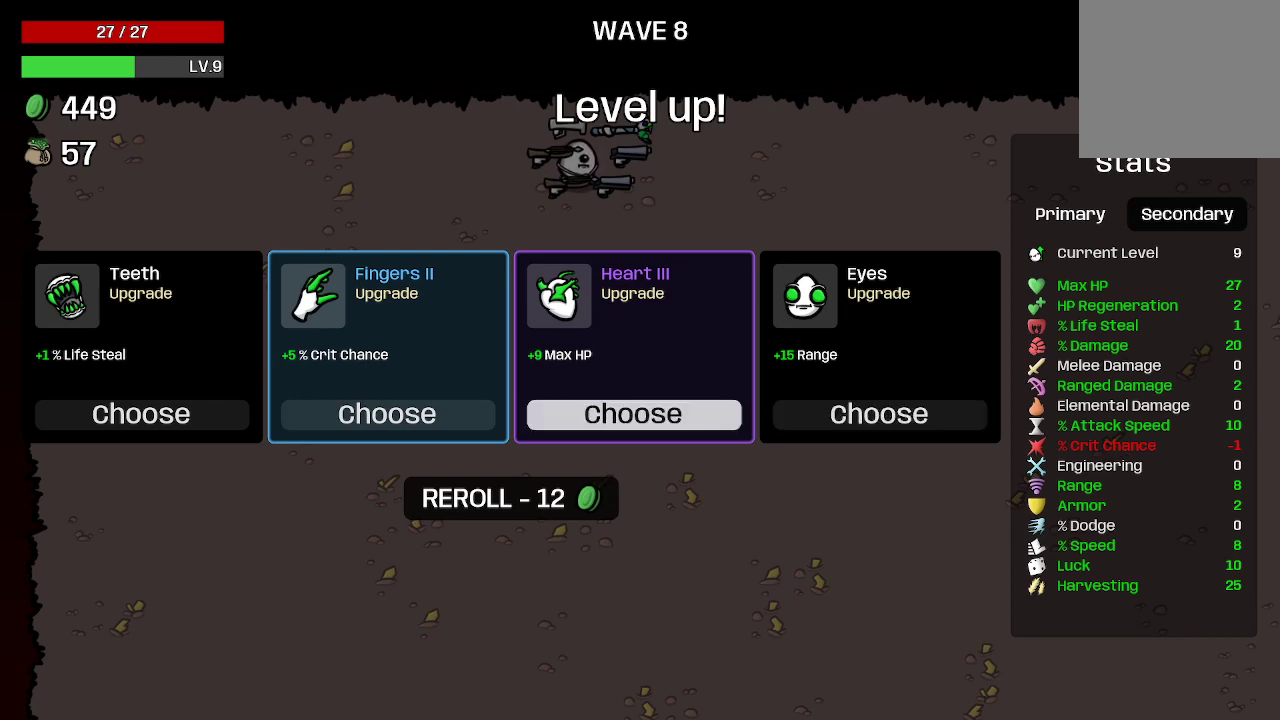
{"buttons": [], "left_stick": "center", "right_stick": "center", "events": []}
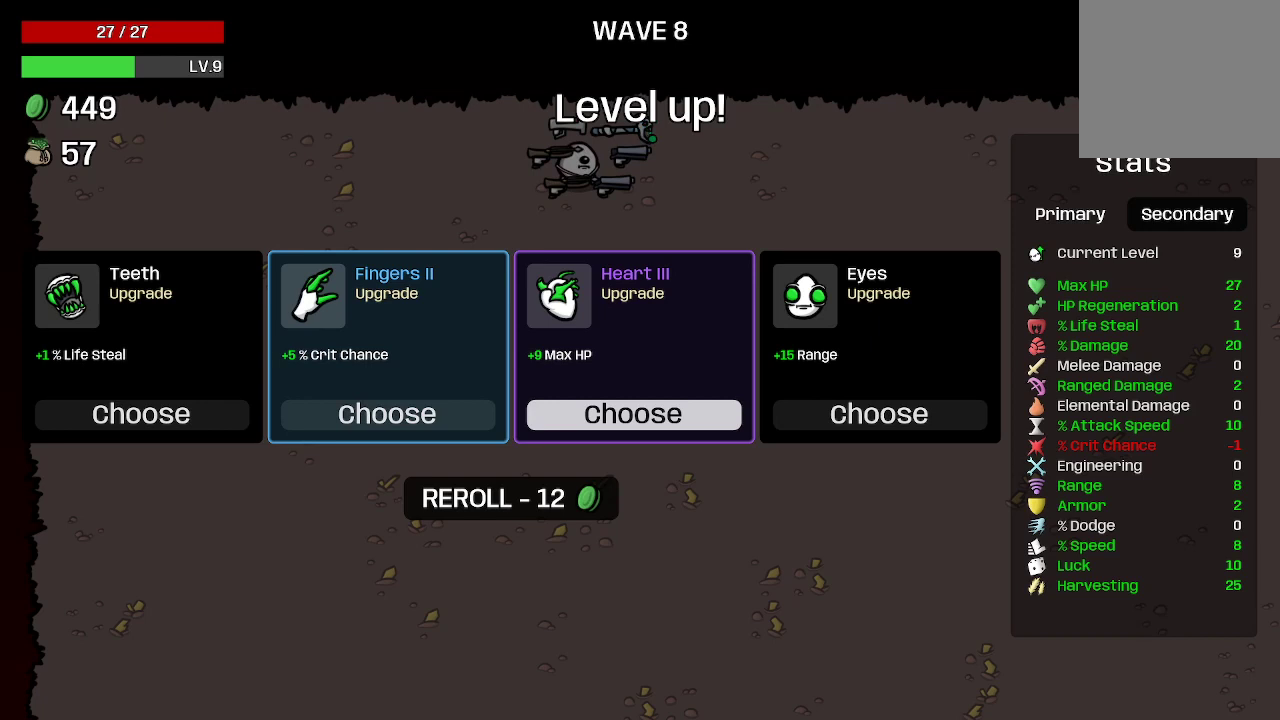
{"buttons": [], "left_stick": "center", "right_stick": "center", "events": []}
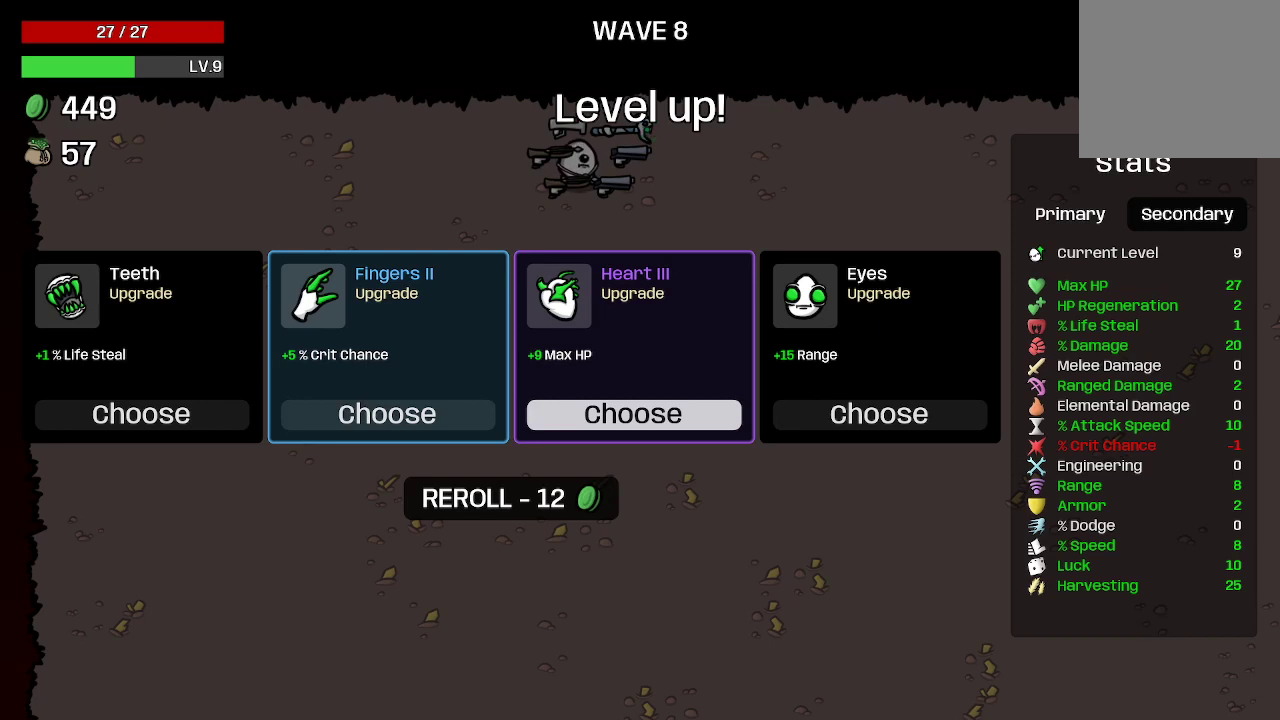
{"buttons": [], "left_stick": "center", "right_stick": "center", "events": []}
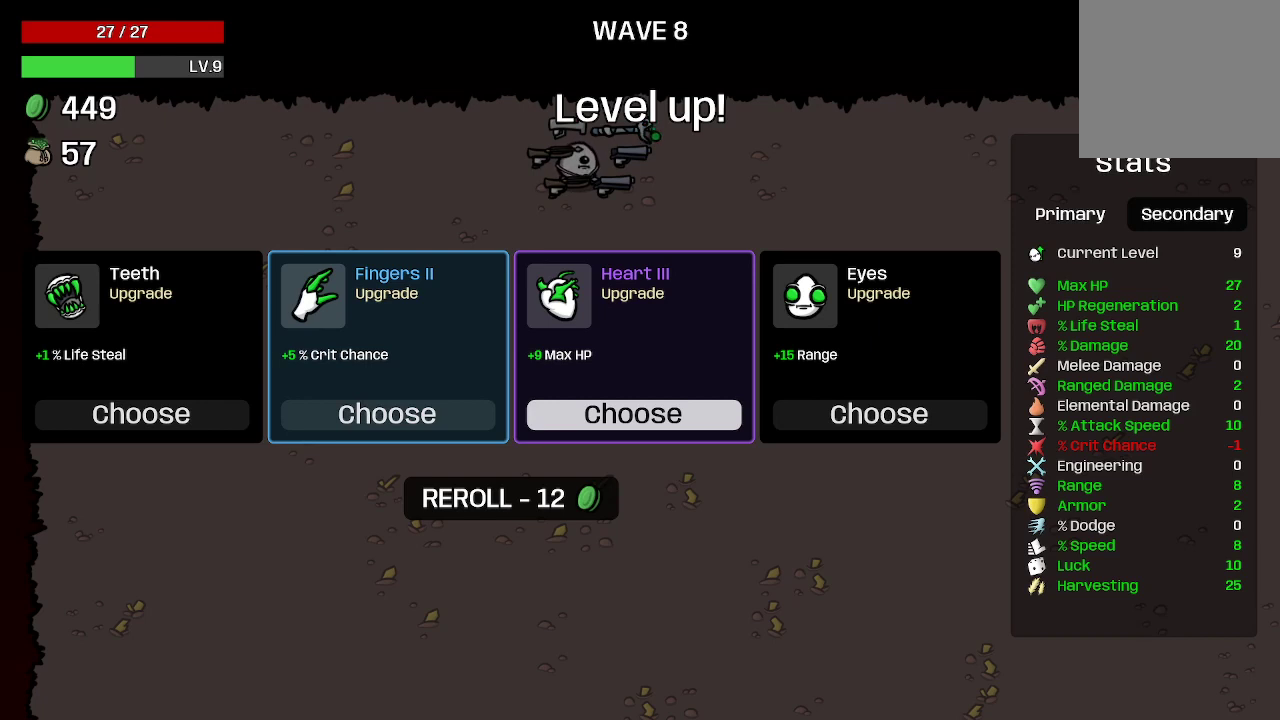
{"buttons": [], "left_stick": "center", "right_stick": "center", "events": []}
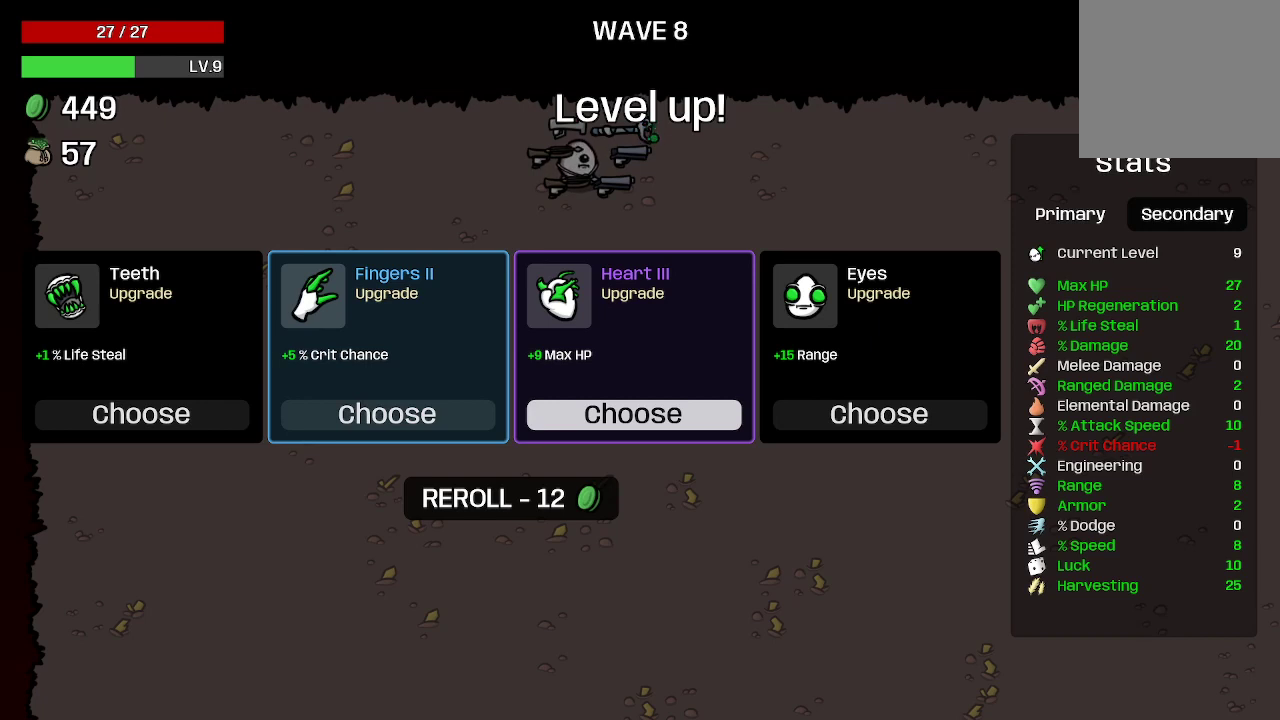
{"buttons": [], "left_stick": "center", "right_stick": "center", "events": []}
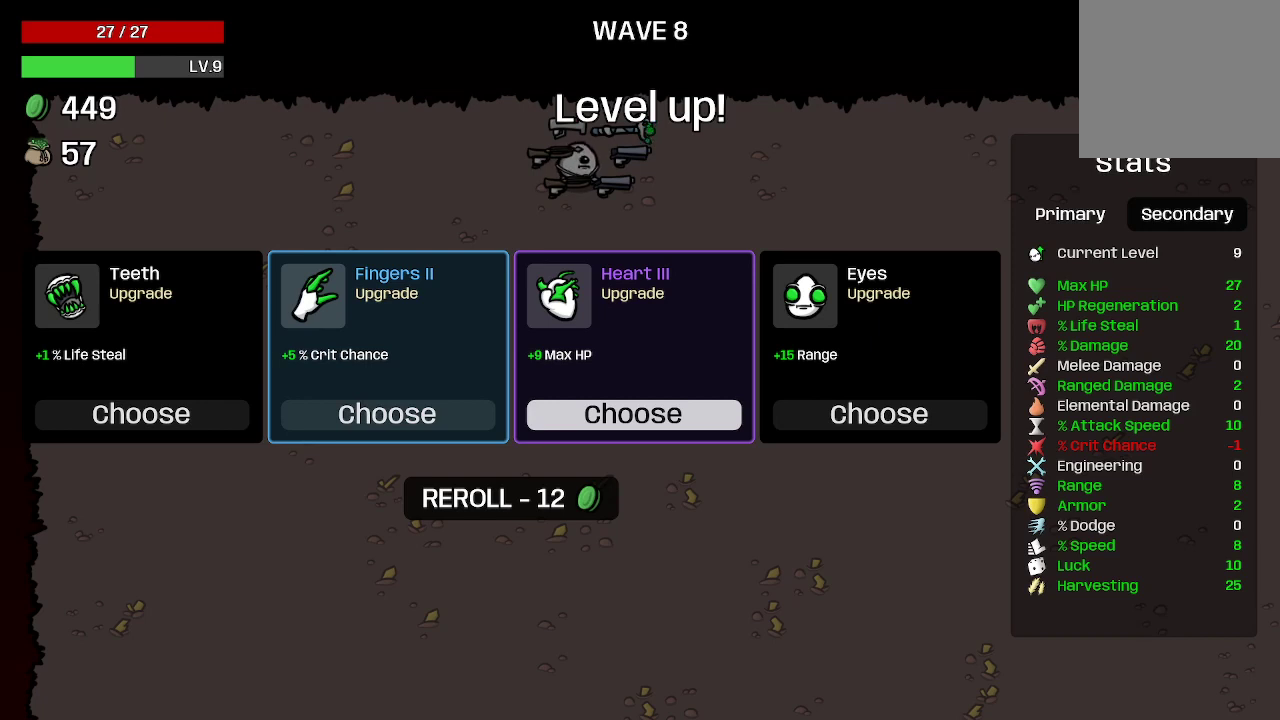
{"buttons": [], "left_stick": "center", "right_stick": "center", "events": [[33, "left_stick", "left"], [167, "left_stick", "center"]]}
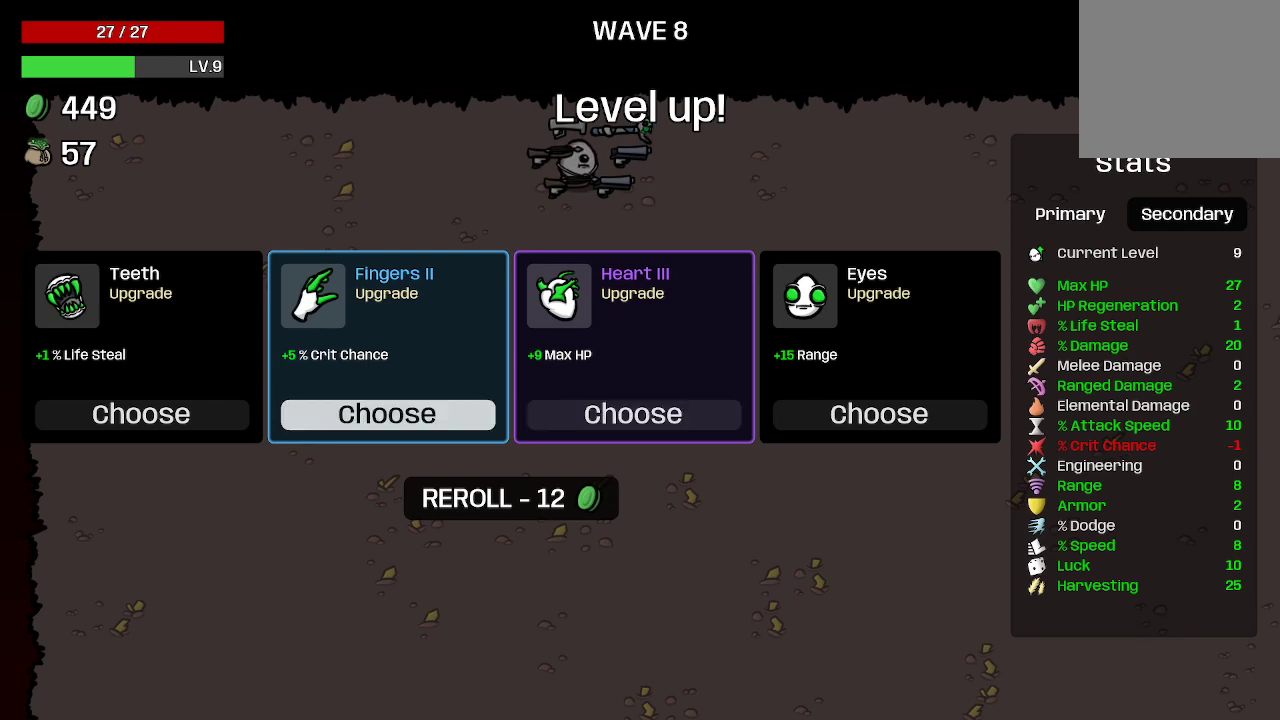
{"buttons": [], "left_stick": "center", "right_stick": "center", "events": []}
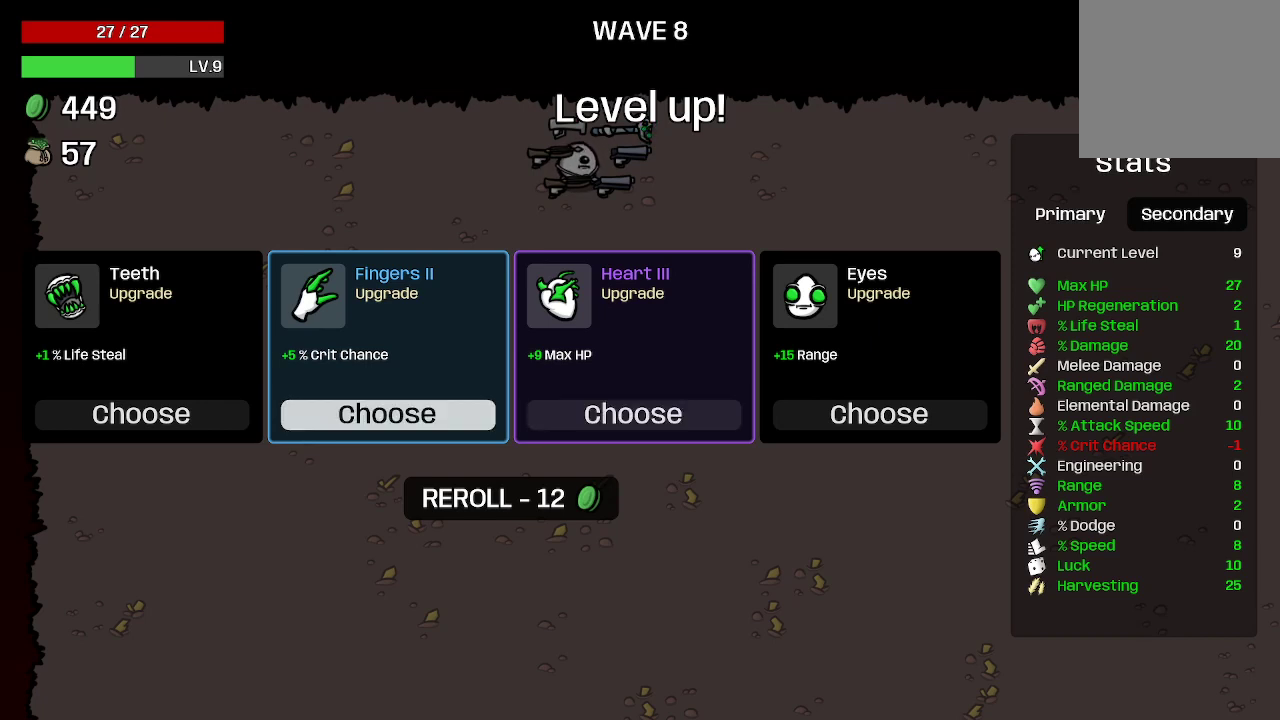
{"buttons": [], "left_stick": "center", "right_stick": "center", "events": []}
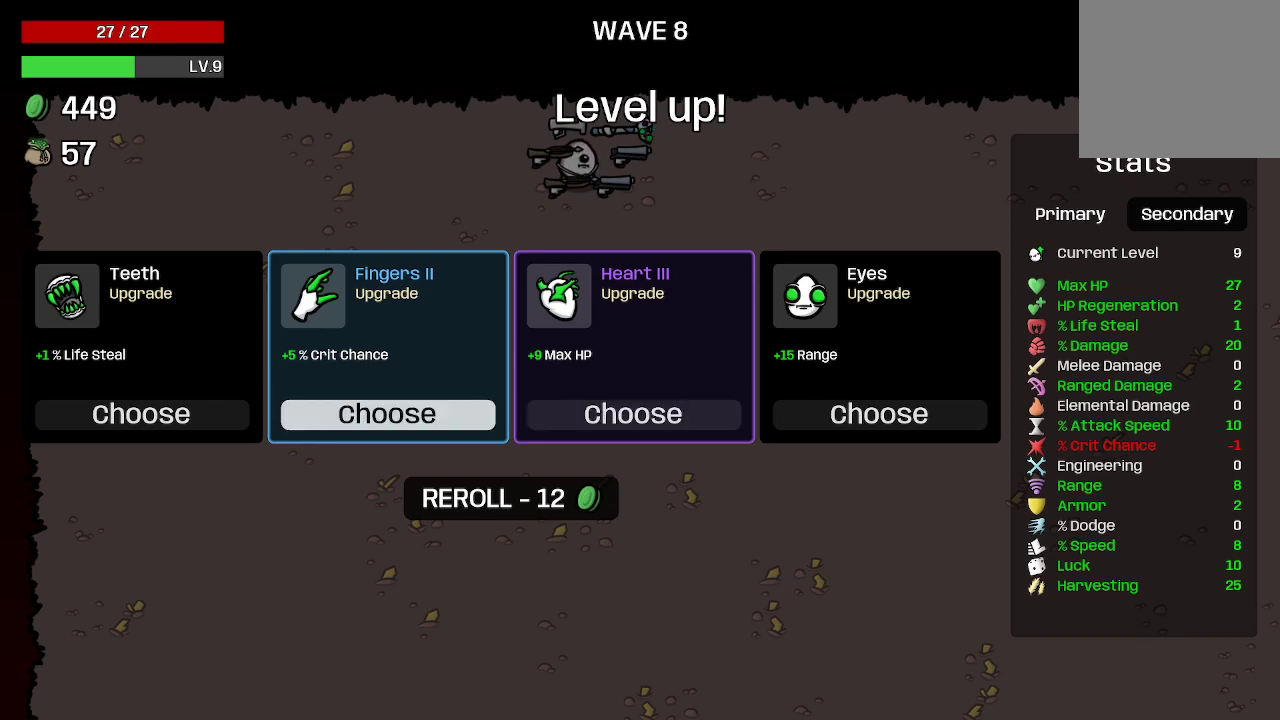
{"buttons": [], "left_stick": "center", "right_stick": "center", "events": []}
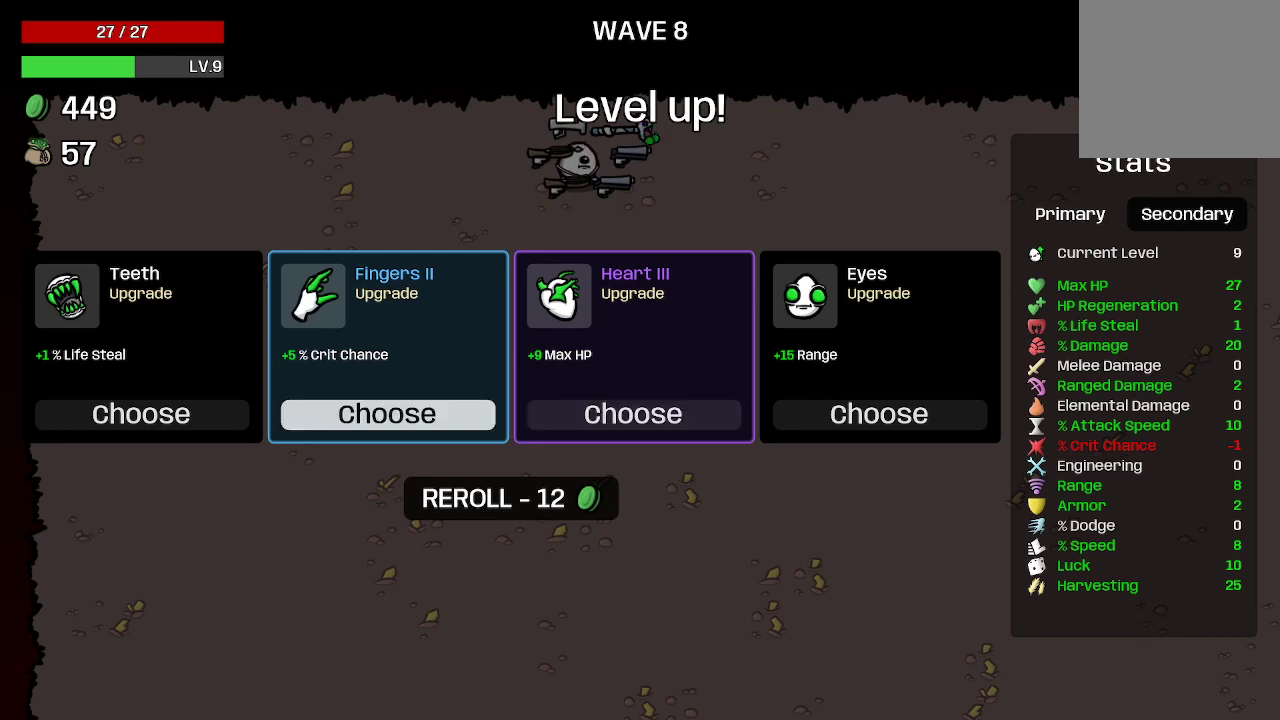
{"buttons": [], "left_stick": "center", "right_stick": "center", "events": []}
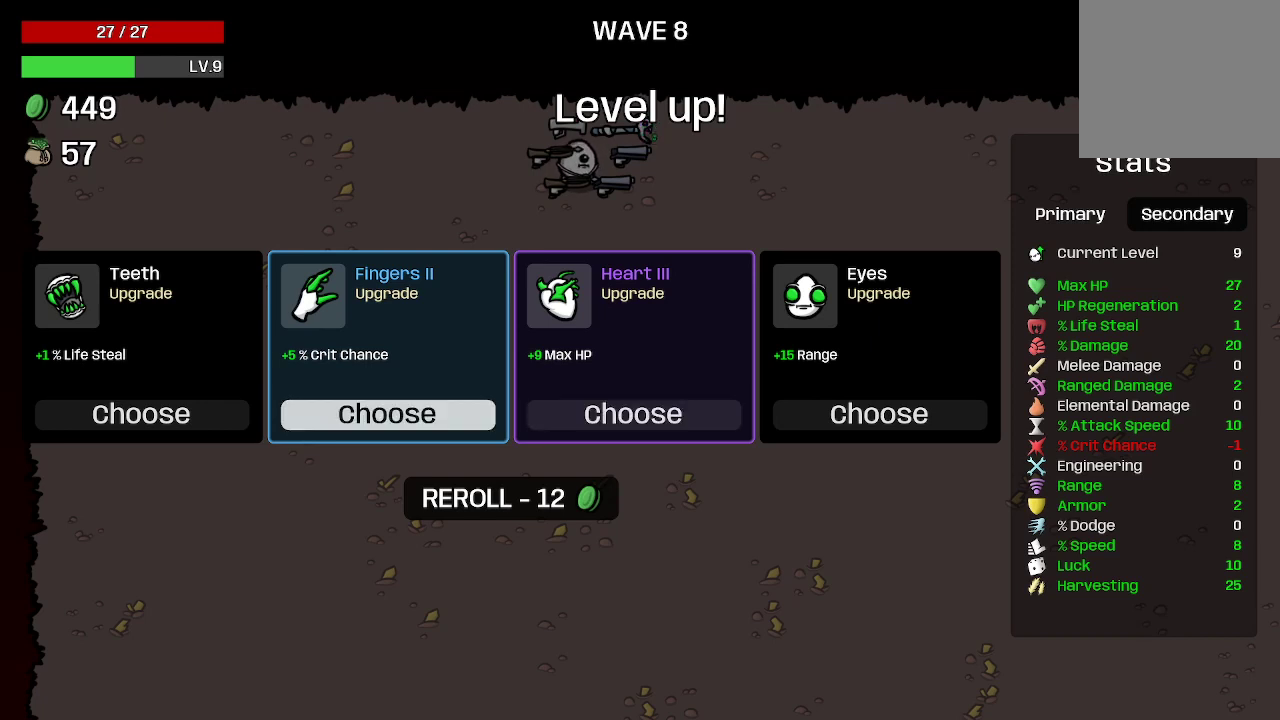
{"buttons": [], "left_stick": "center", "right_stick": "center", "events": []}
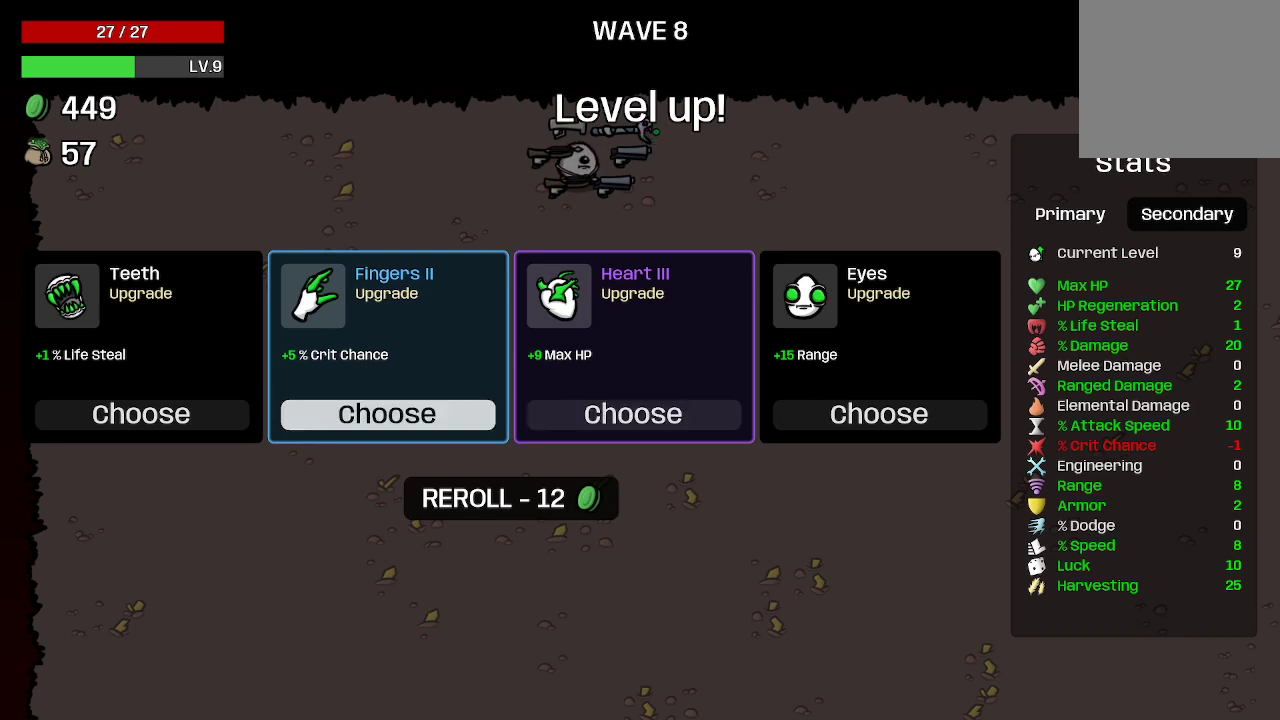
{"buttons": [], "left_stick": "center", "right_stick": "center", "events": []}
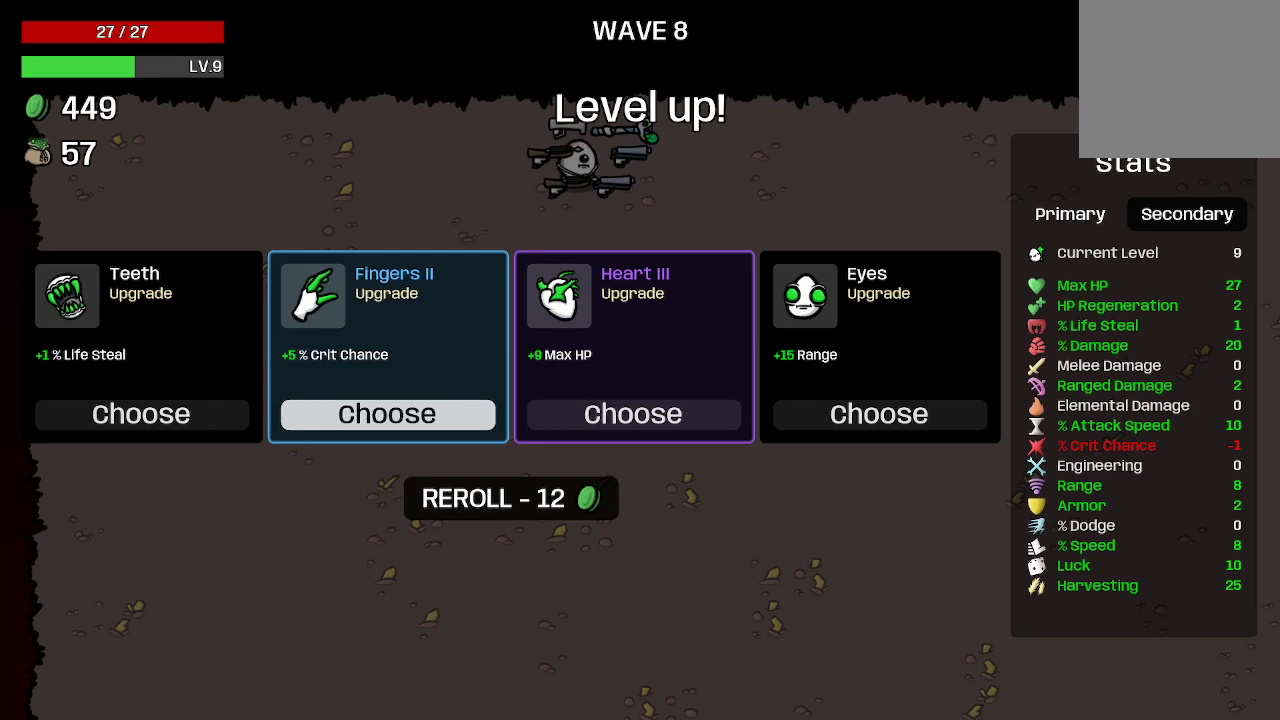
{"buttons": [], "left_stick": "center", "right_stick": "center", "events": [[200, "left_stick", "right"], [400, "left_stick", "center"]]}
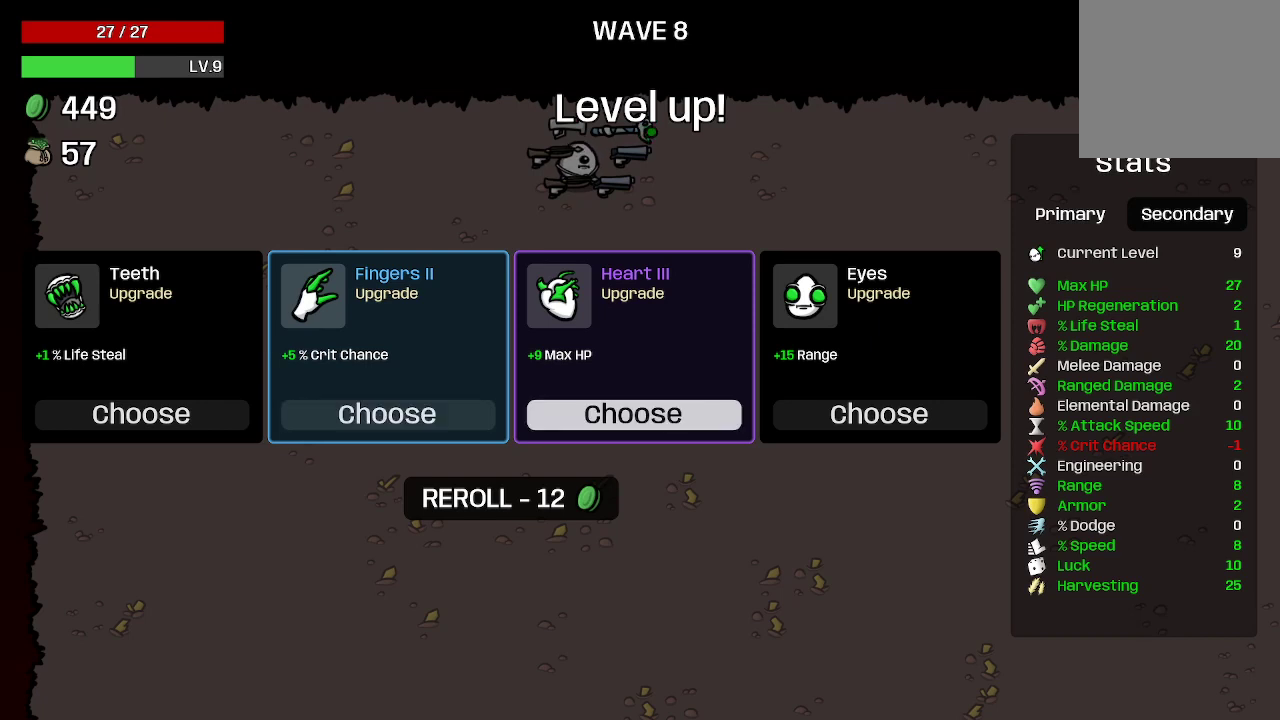
{"buttons": [], "left_stick": "center", "right_stick": "center", "events": [[67, "left_stick", "left"], [233, "left_stick", "center"]]}
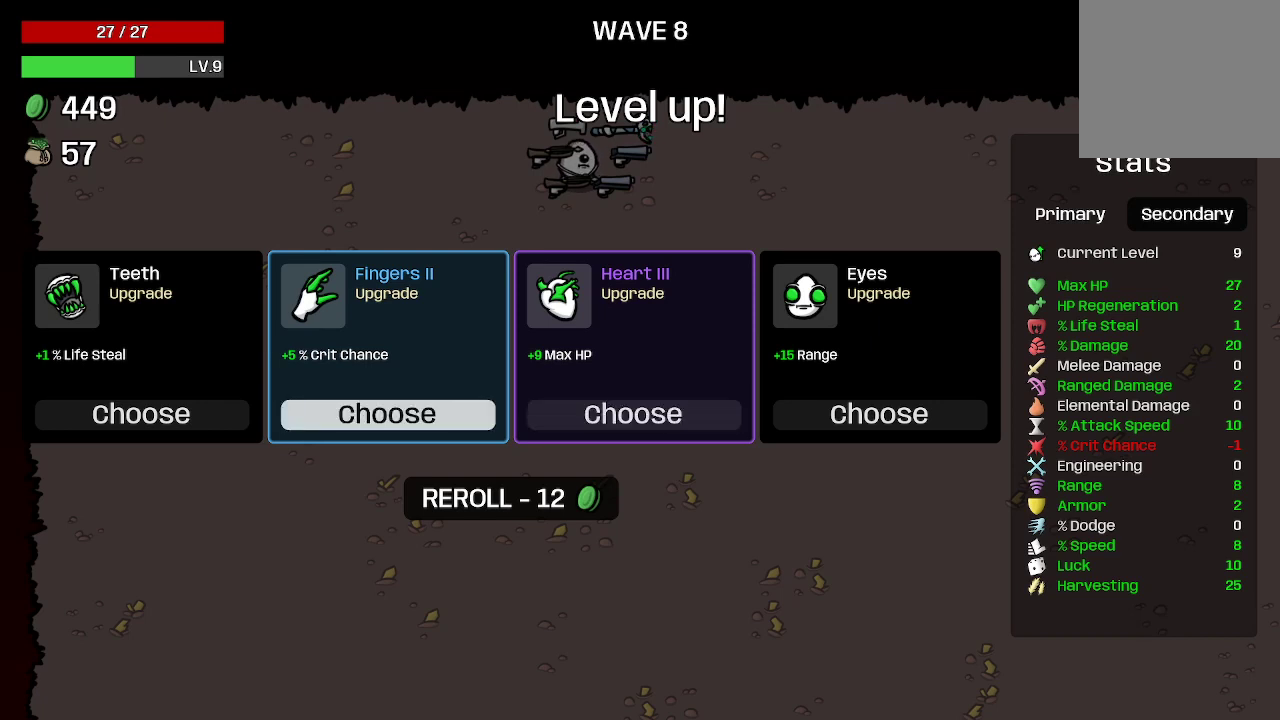
{"buttons": [], "left_stick": "center", "right_stick": "center", "events": []}
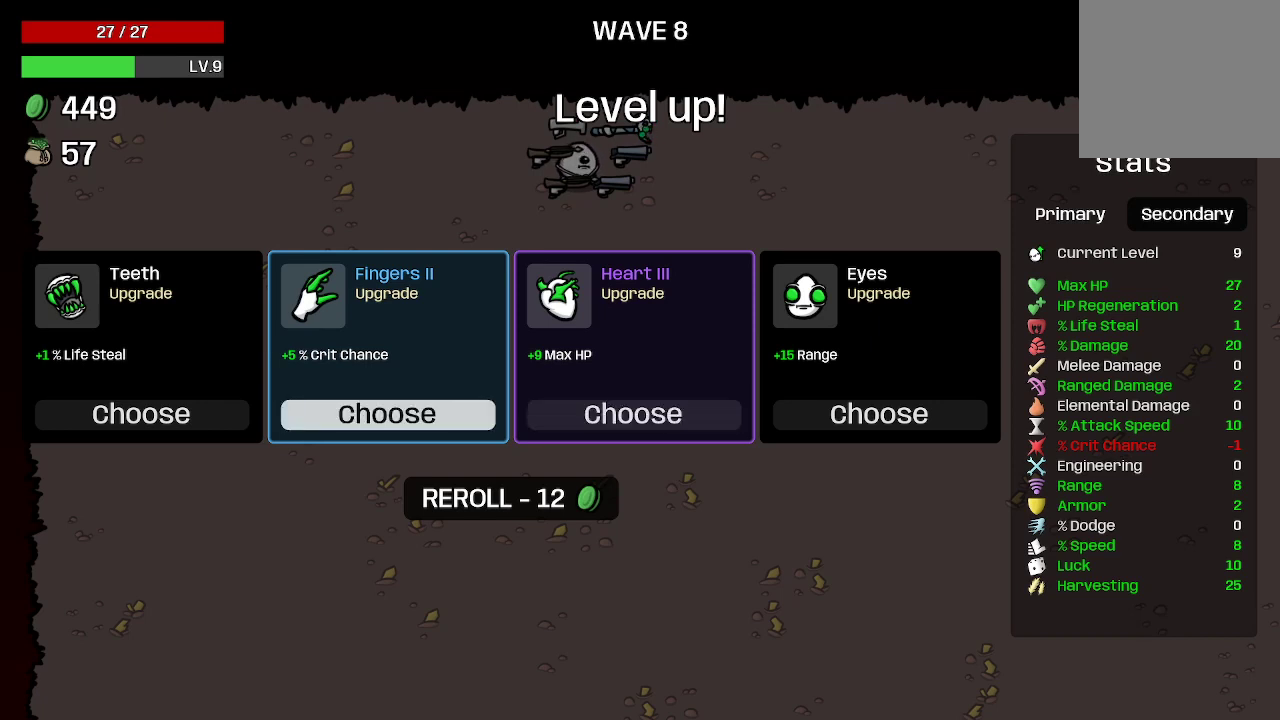
{"buttons": [], "left_stick": "center", "right_stick": "center", "events": []}
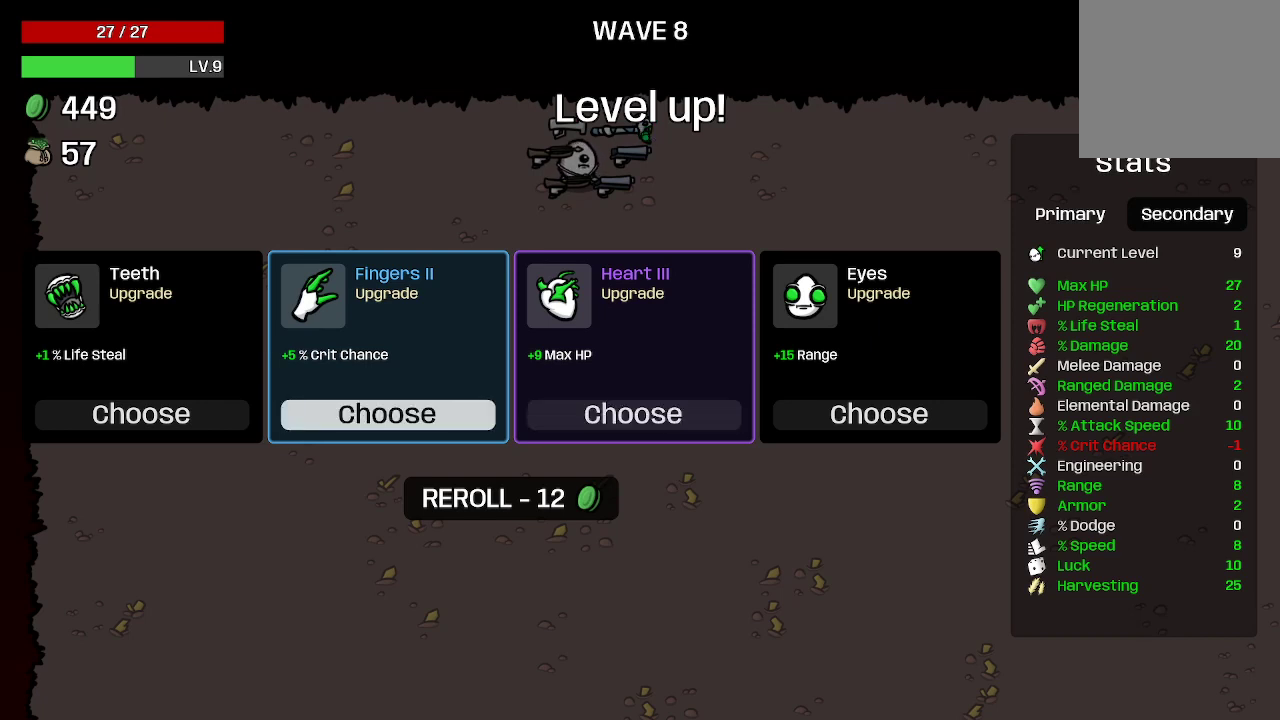
{"buttons": [], "left_stick": "center", "right_stick": "center", "events": []}
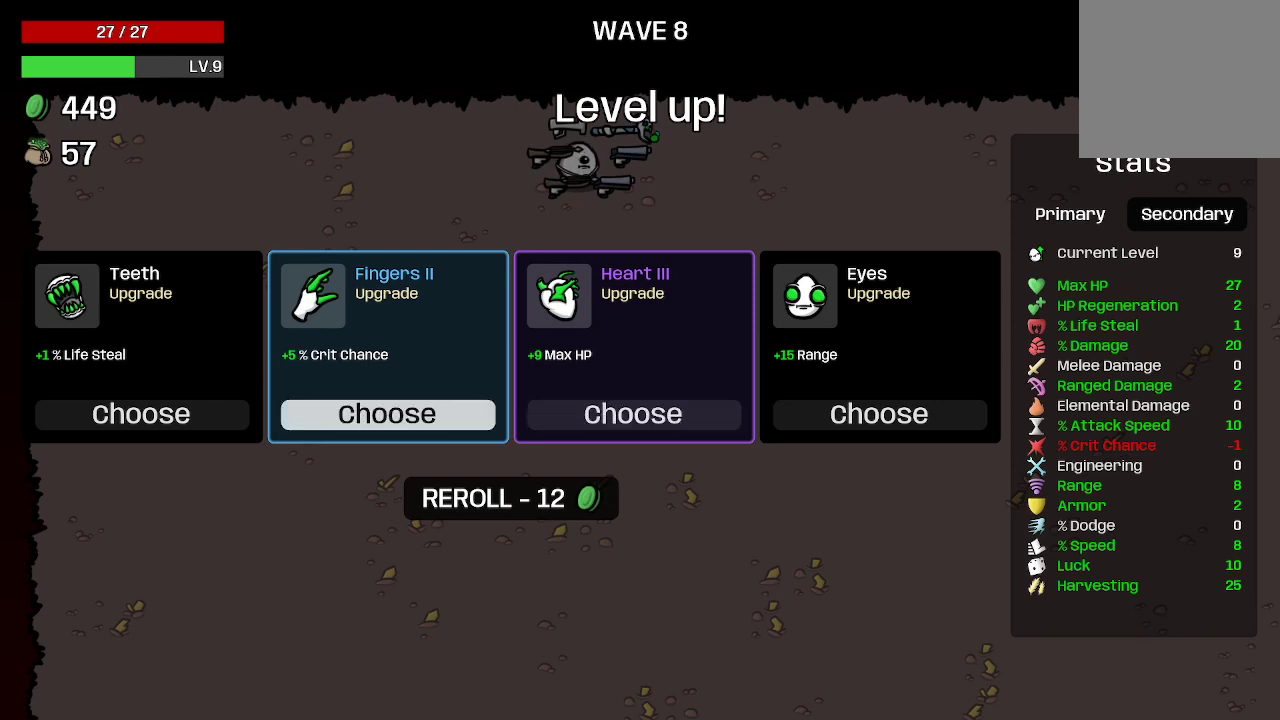
{"buttons": [], "left_stick": "right", "right_stick": "center", "events": [[467, "left_stick", "right"]]}
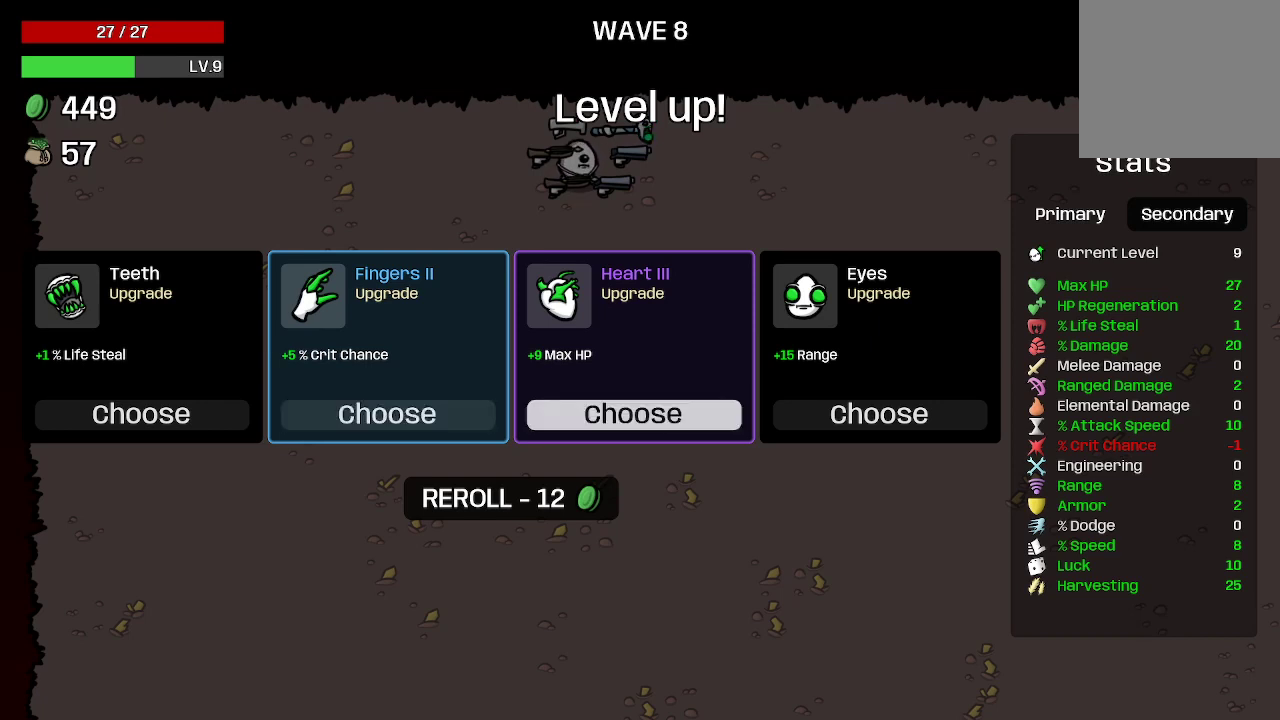
{"buttons": [], "left_stick": "center", "right_stick": "center", "events": [[100, "left_stick", "center"]]}
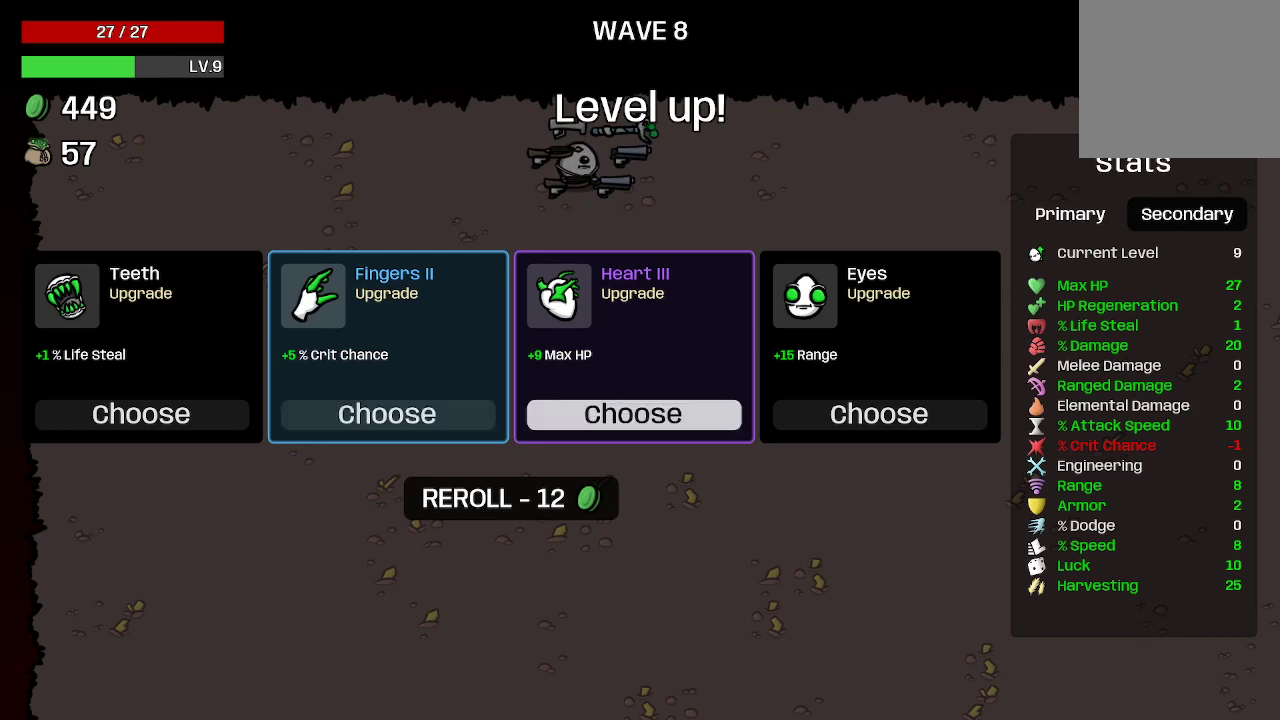
{"buttons": [], "left_stick": "center", "right_stick": "center", "events": [[100, "A", "down"], [233, "A", "up"]]}
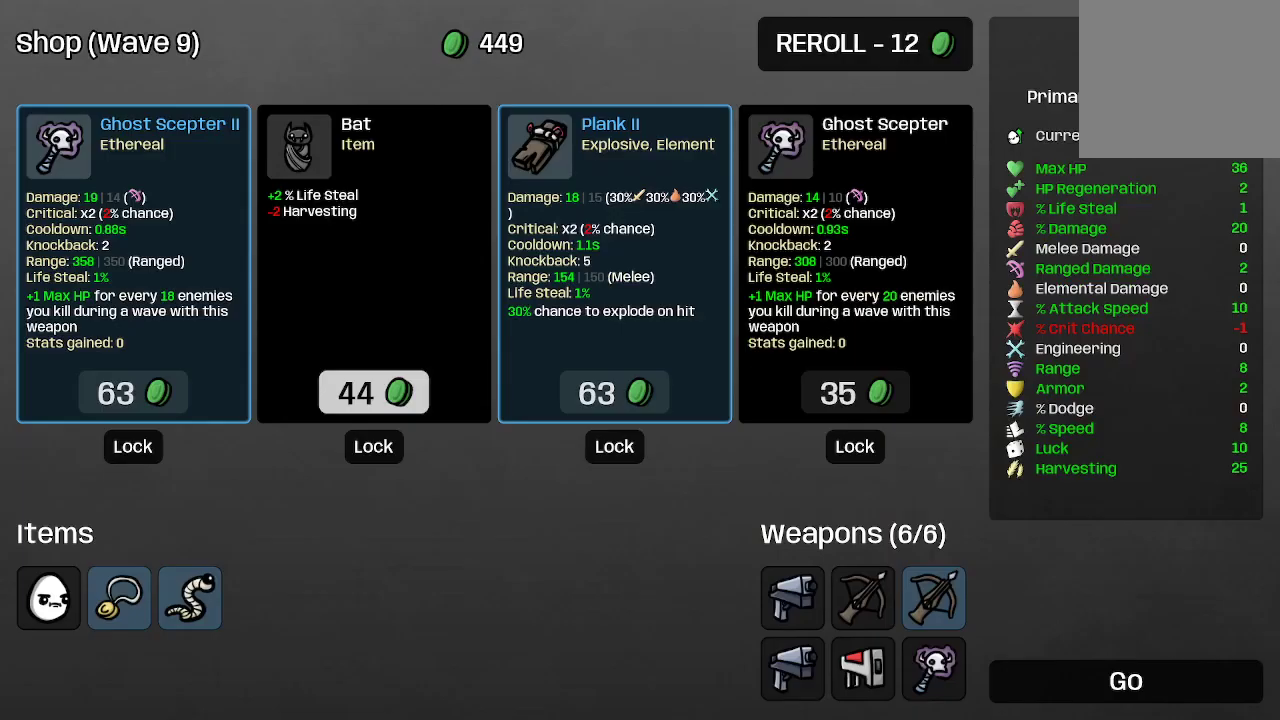
{"buttons": [], "left_stick": "center", "right_stick": "center", "events": []}
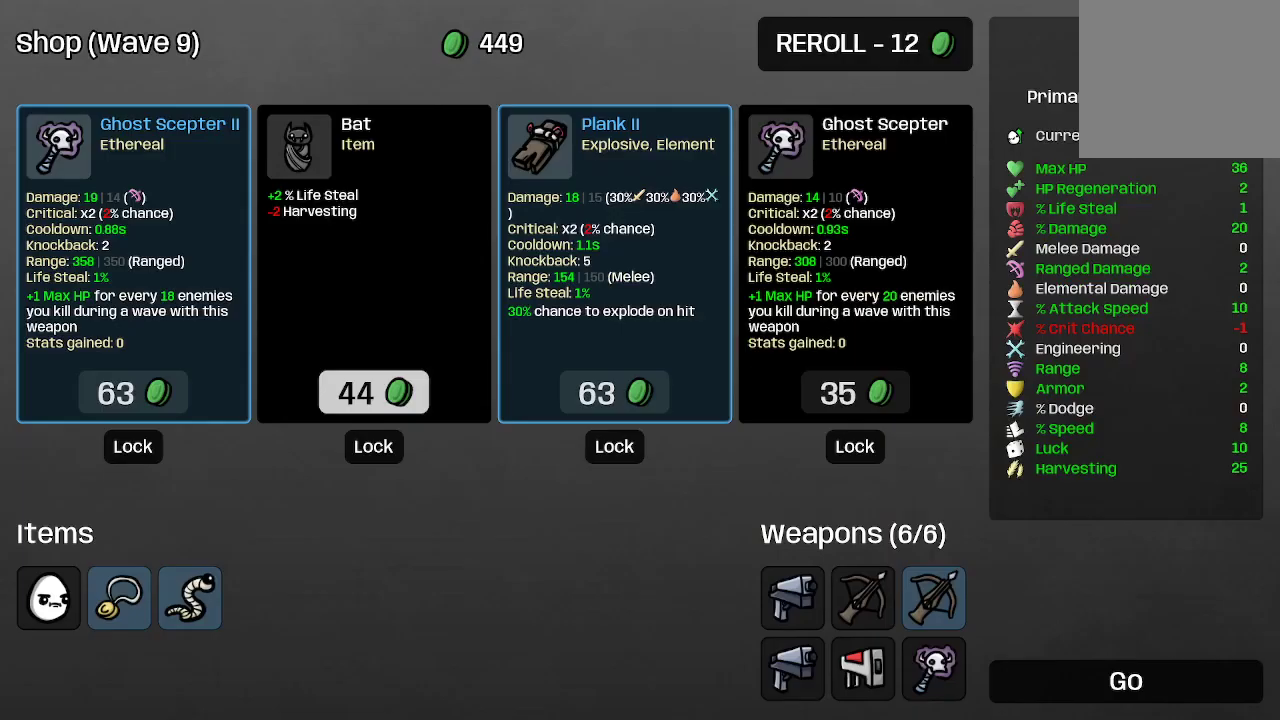
{"buttons": [], "left_stick": "center", "right_stick": "center", "events": [[200, "left_stick", "right"], [400, "left_stick", "center"]]}
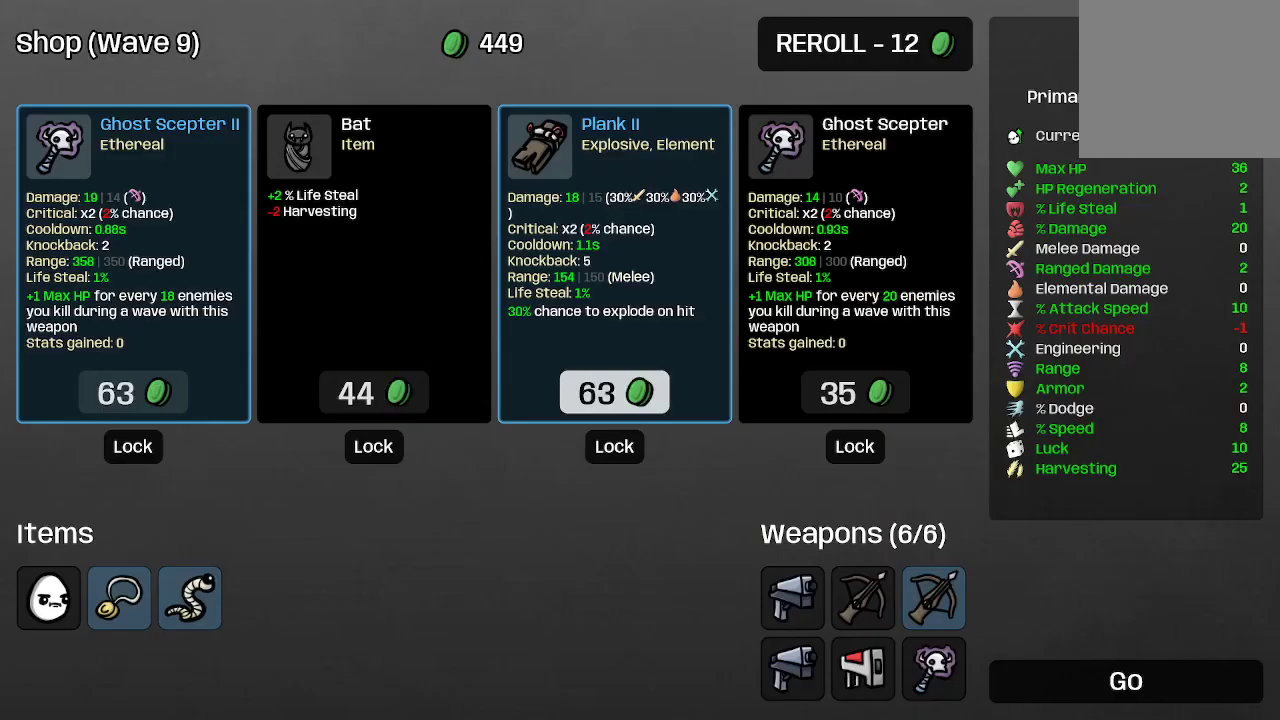
{"buttons": [], "left_stick": "center", "right_stick": "center", "events": [[133, "left_stick", "left"], [267, "left_stick", "center"]]}